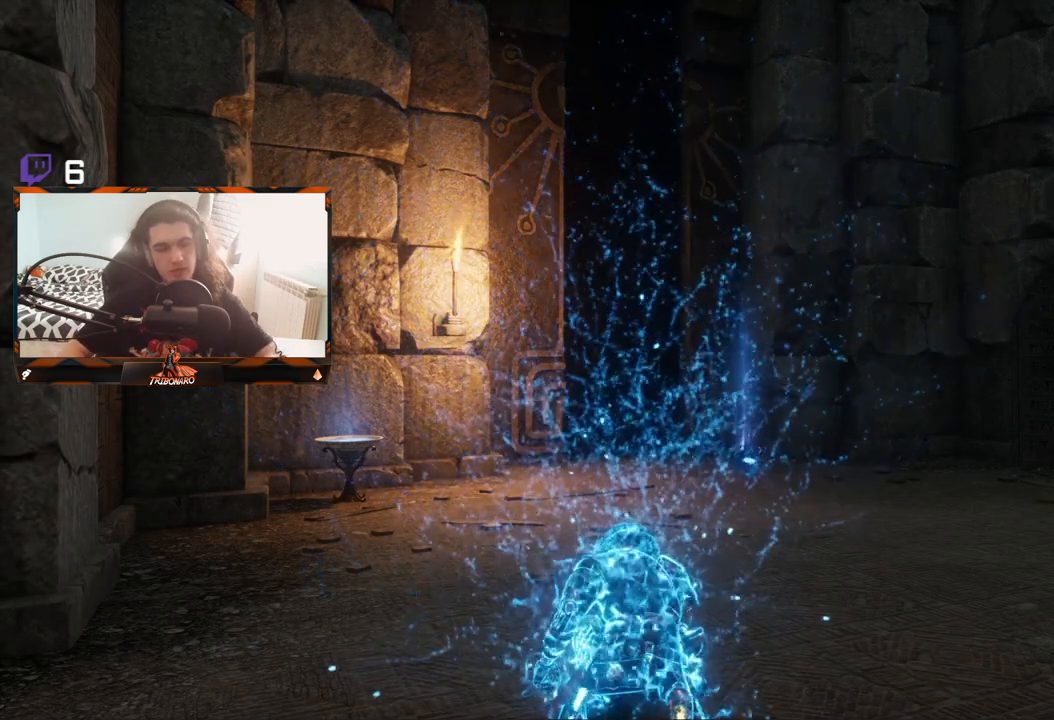
Gameplay with a controller (Xbox layout); each line is a JSON object with the inputs held at the frame after it. "events" lists button and stick changes between this image and that frame as [ms after this image, input, new state], when the widget could be followed in between.
{"buttons": [], "left_stick": "up", "right_stick": "center", "events": [[283, "left_stick", "up"]]}
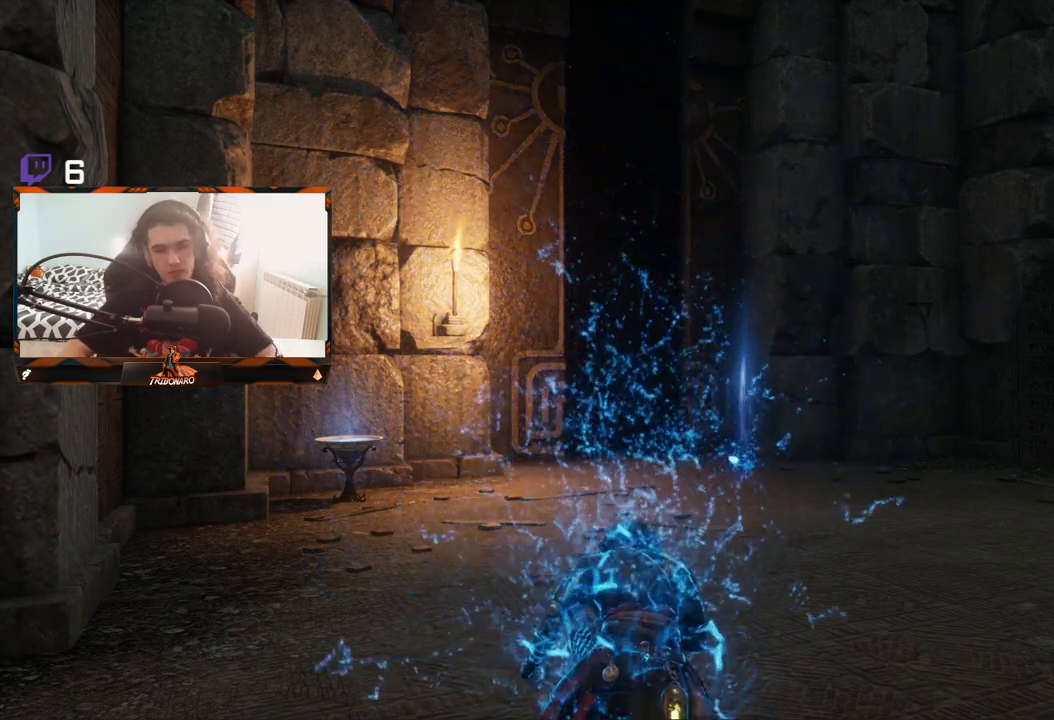
{"buttons": [], "left_stick": "center", "right_stick": "center", "events": [[317, "right_stick", "down"], [383, "left_stick", "center"], [483, "right_stick", "center"]]}
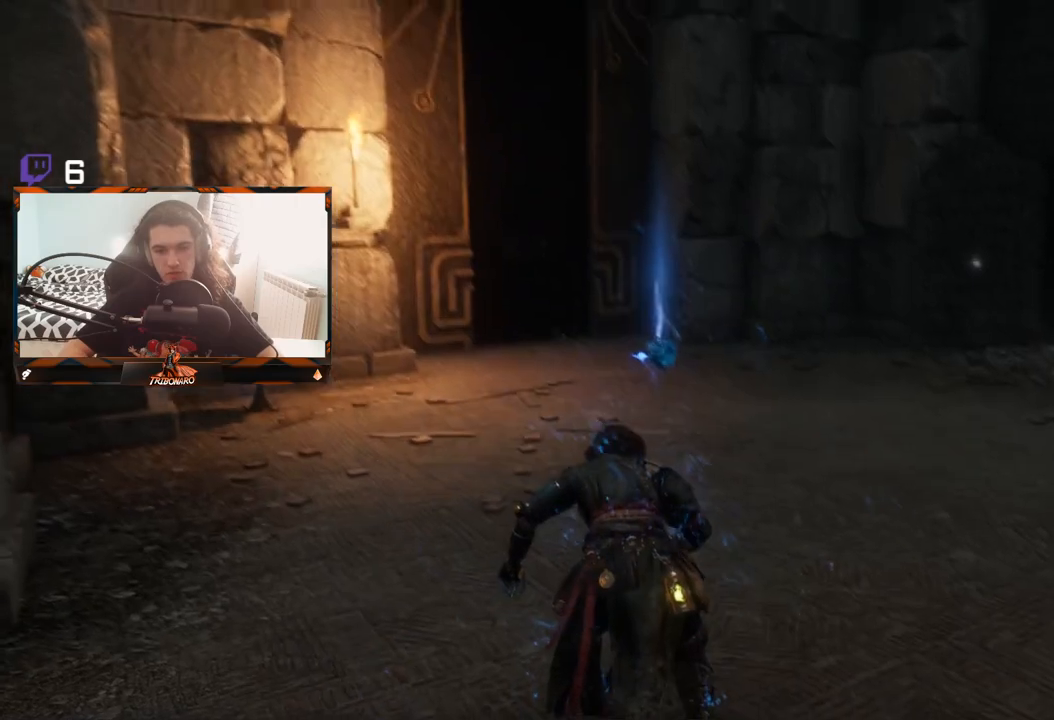
{"buttons": [], "left_stick": "up", "right_stick": "center", "events": [[50, "left_stick", "up"]]}
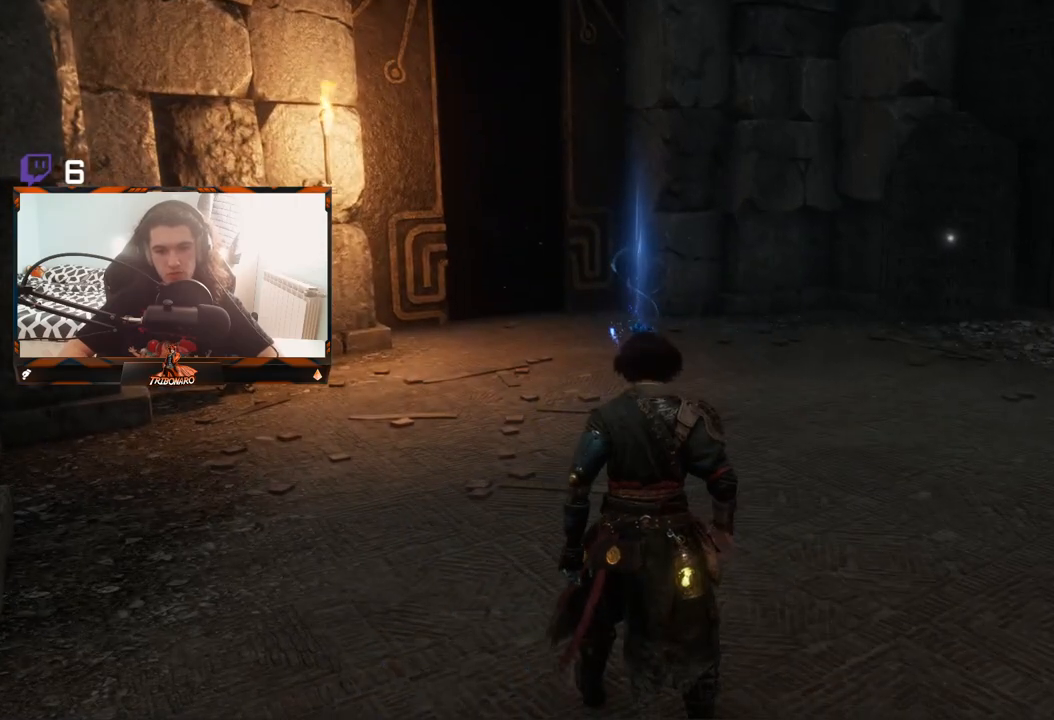
{"buttons": [], "left_stick": "up", "right_stick": "center", "events": []}
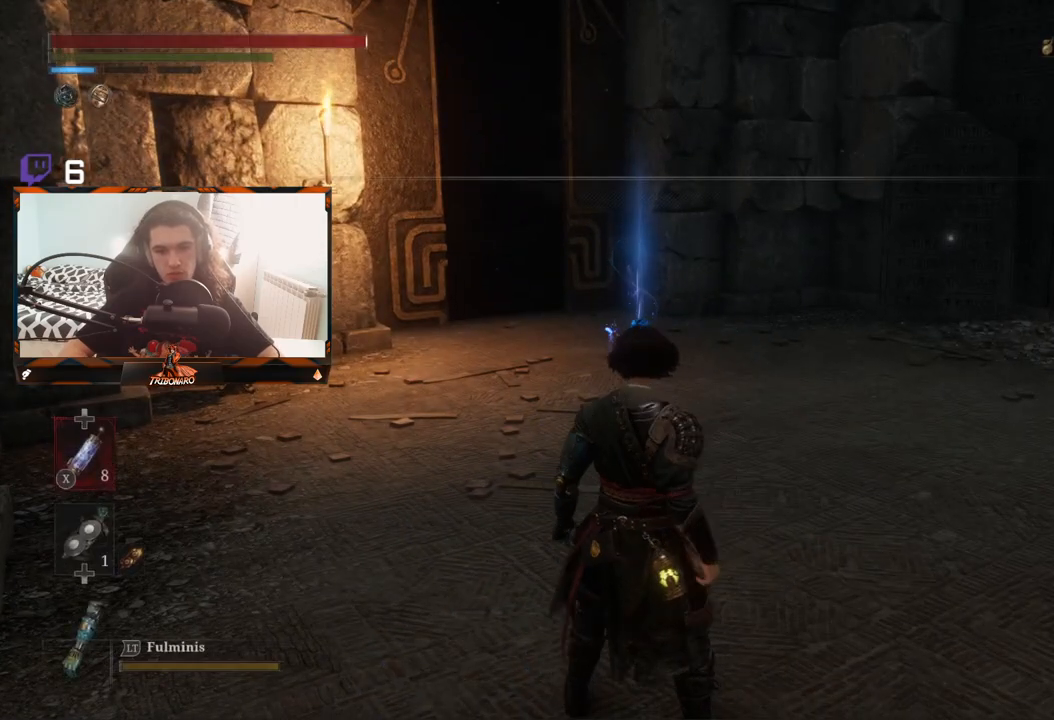
{"buttons": [], "left_stick": "up", "right_stick": "center", "events": [[133, "right_stick", "down-left"], [233, "right_stick", "center"]]}
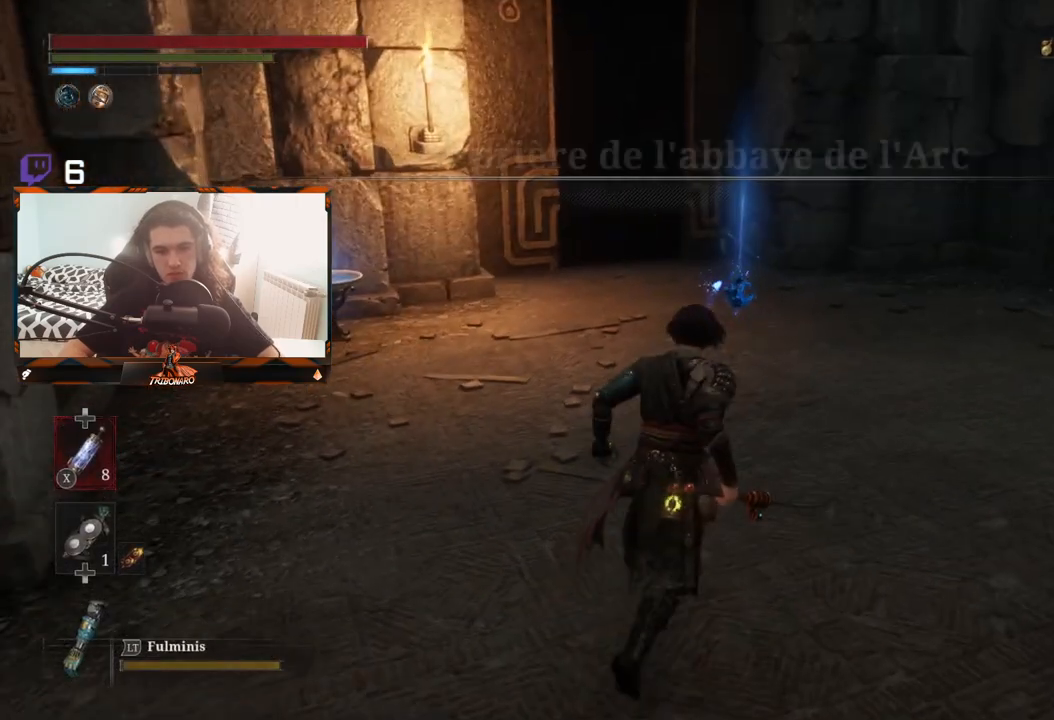
{"buttons": [], "left_stick": "up", "right_stick": "center", "events": []}
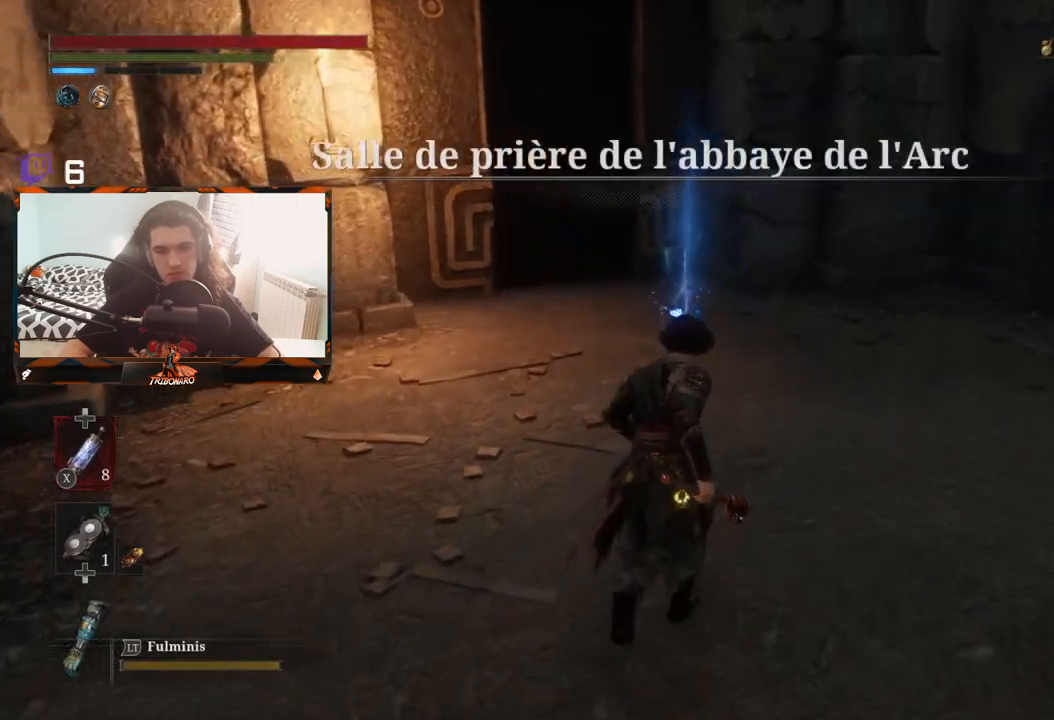
{"buttons": [], "left_stick": "up", "right_stick": "center", "events": [[33, "right_stick", "down-left"], [333, "right_stick", "center"]]}
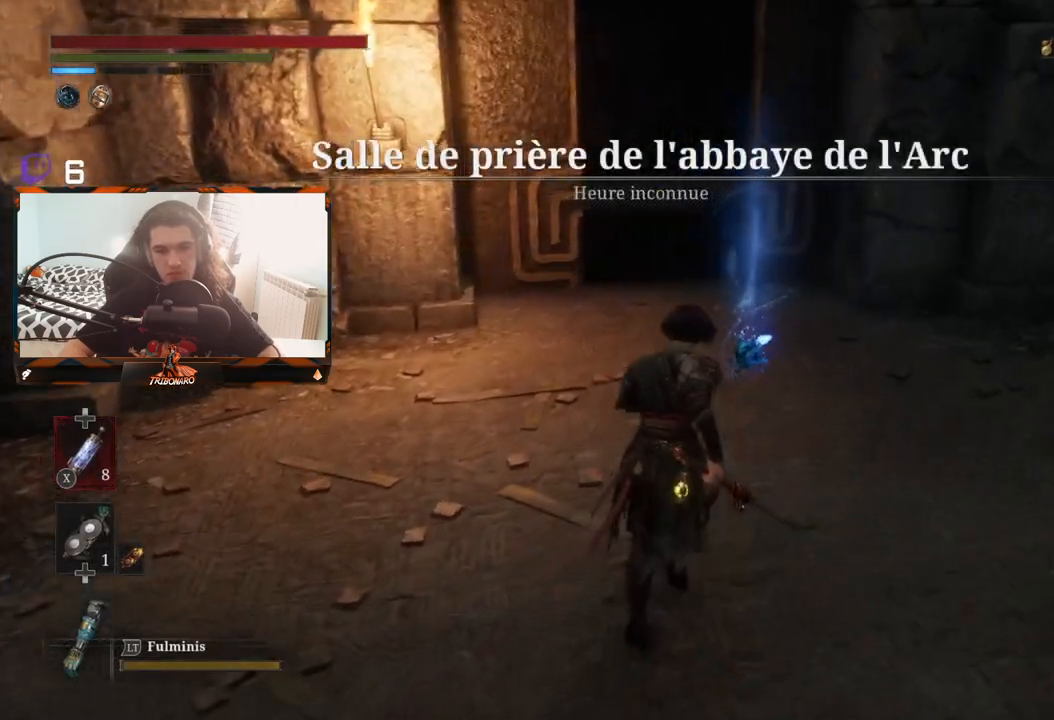
{"buttons": [], "left_stick": "up", "right_stick": "center", "events": []}
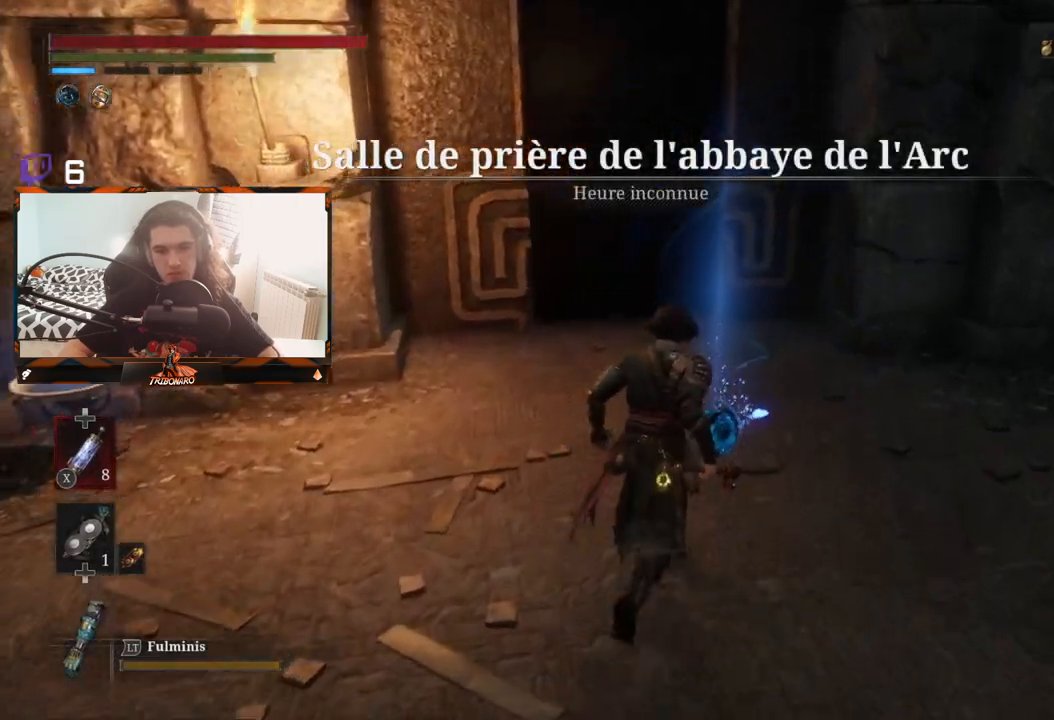
{"buttons": [], "left_stick": "up", "right_stick": "center", "events": [[283, "A", "down"], [433, "A", "up"]]}
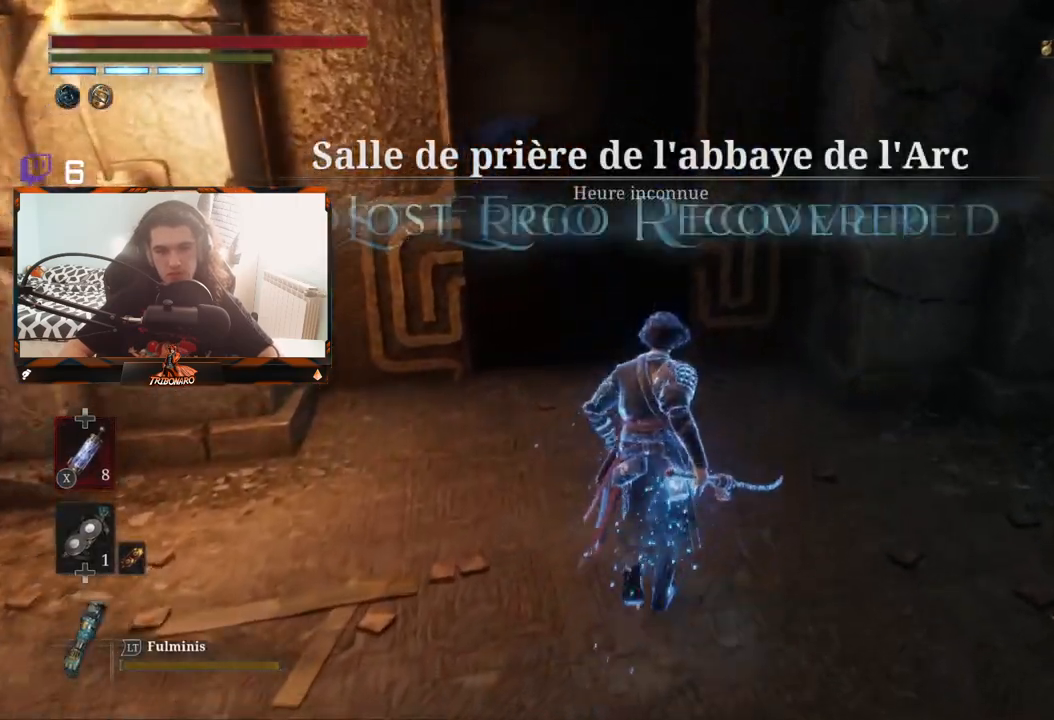
{"buttons": [], "left_stick": "up", "right_stick": "center", "events": []}
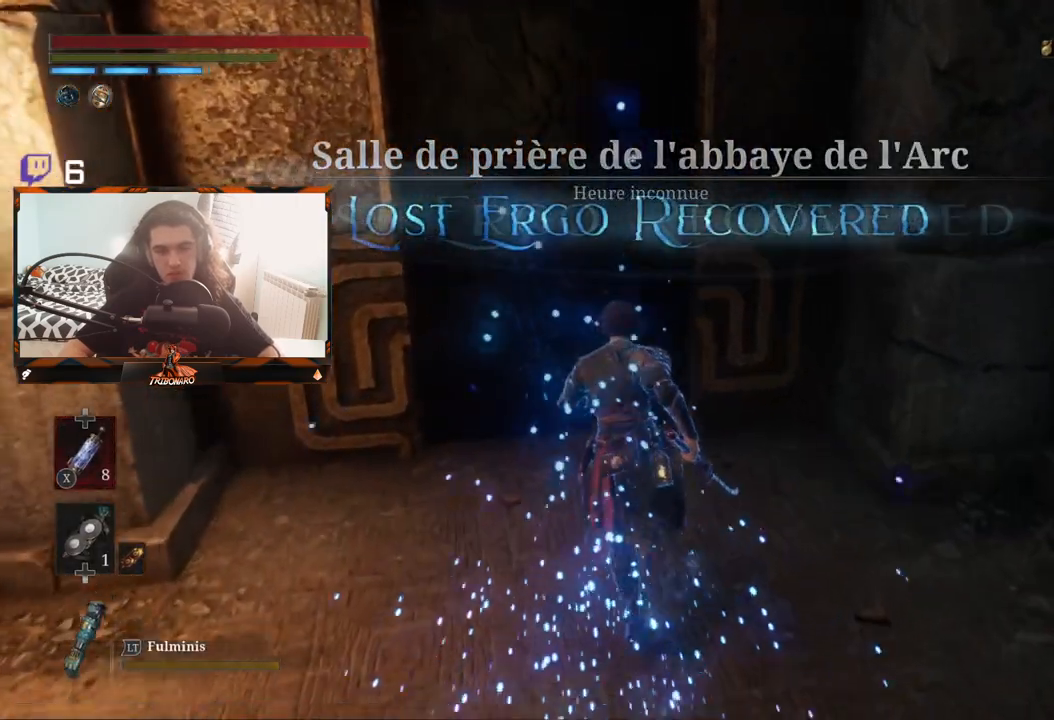
{"buttons": ["A"], "left_stick": "up", "right_stick": "center", "events": [[467, "A", "down"]]}
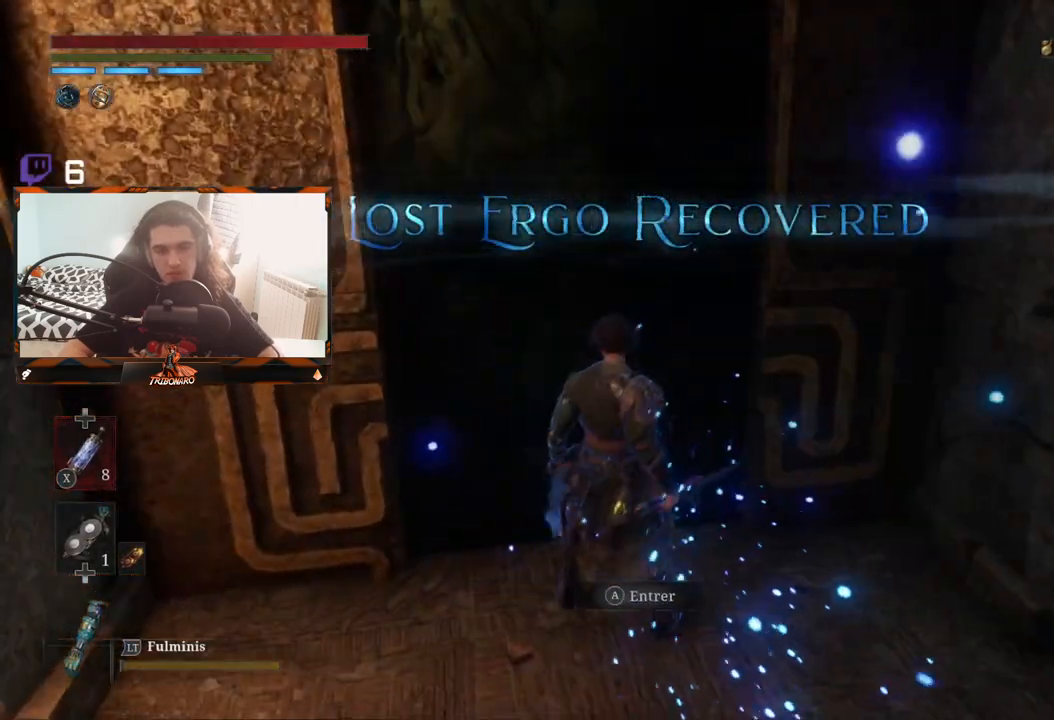
{"buttons": [], "left_stick": "center", "right_stick": "center", "events": [[67, "left_stick", "up-left"], [133, "A", "up"], [200, "left_stick", "center"]]}
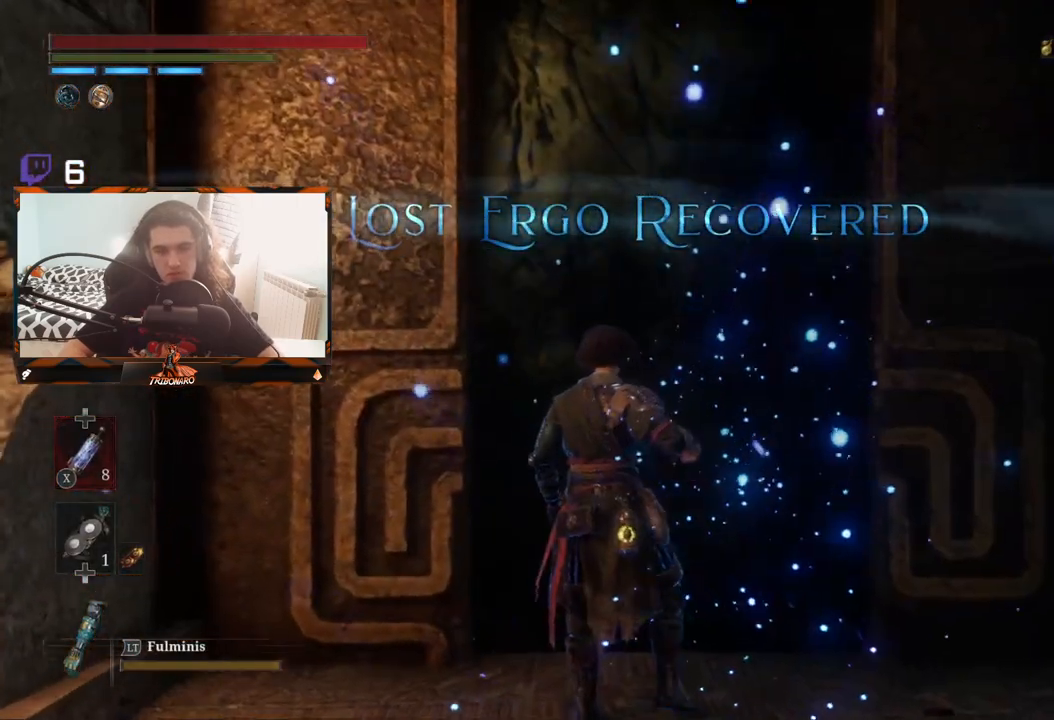
{"buttons": [], "left_stick": "center", "right_stick": "center", "events": []}
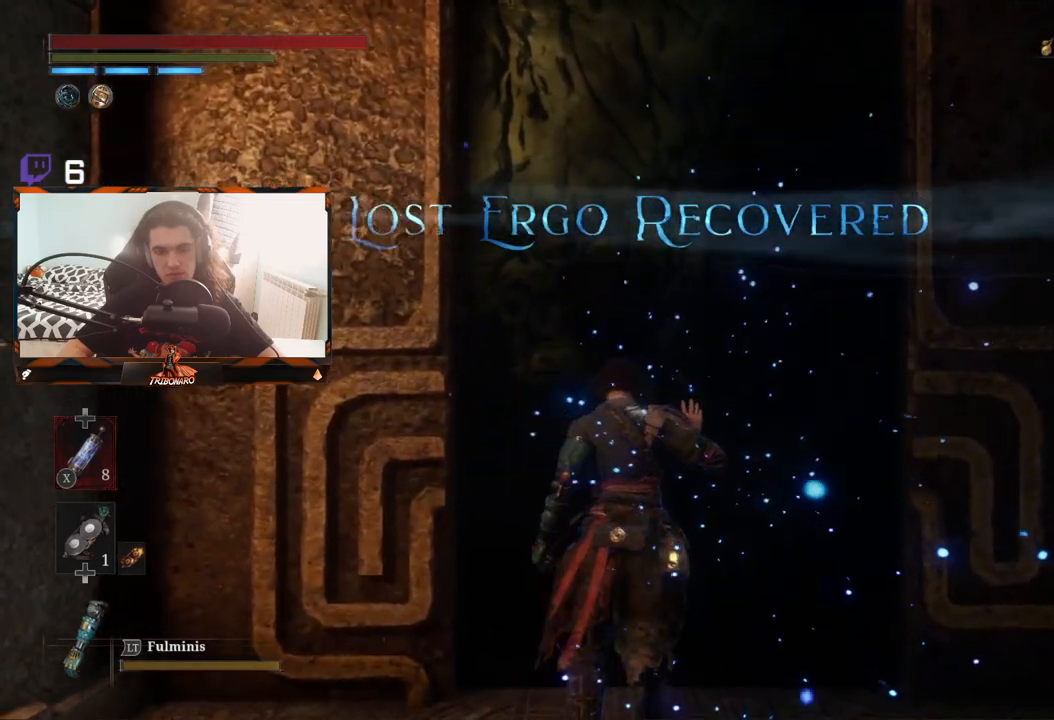
{"buttons": [], "left_stick": "up", "right_stick": "center", "events": [[117, "left_stick", "up"]]}
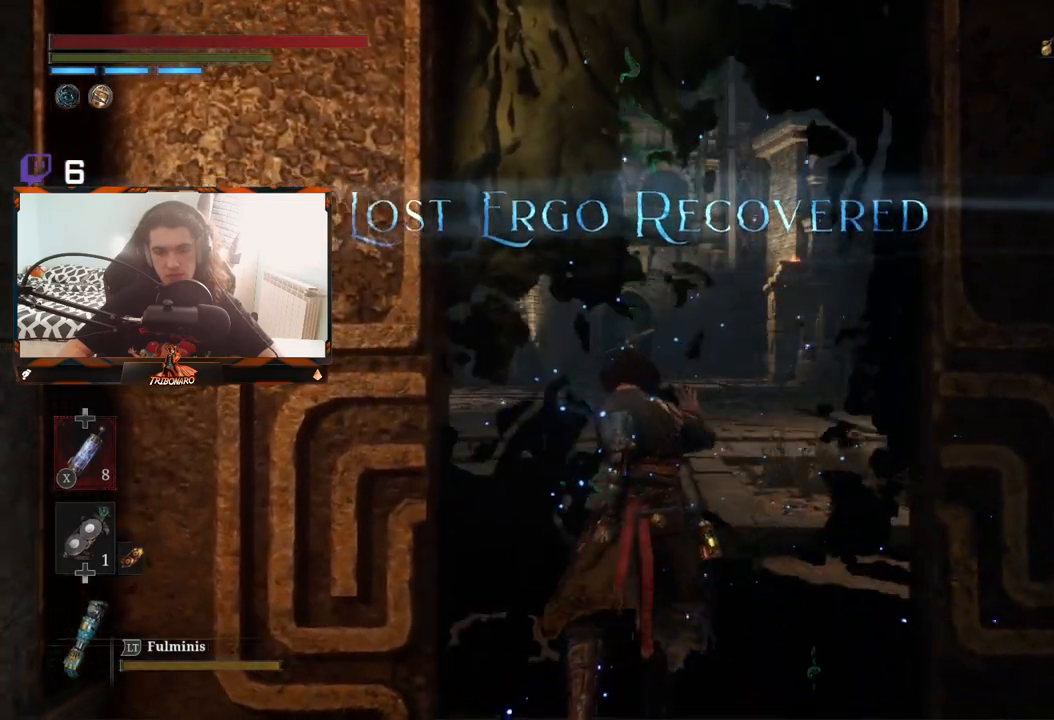
{"buttons": [], "left_stick": "center", "right_stick": "center", "events": [[267, "left_stick", "center"]]}
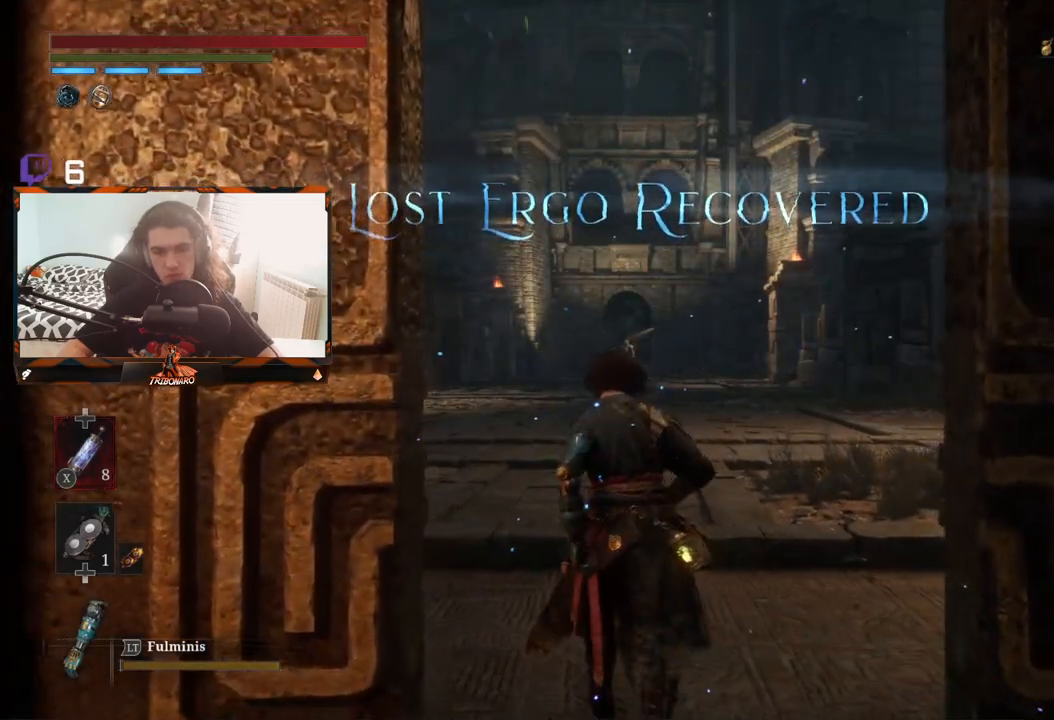
{"buttons": [], "left_stick": "up", "right_stick": "center", "events": [[200, "left_stick", "up"]]}
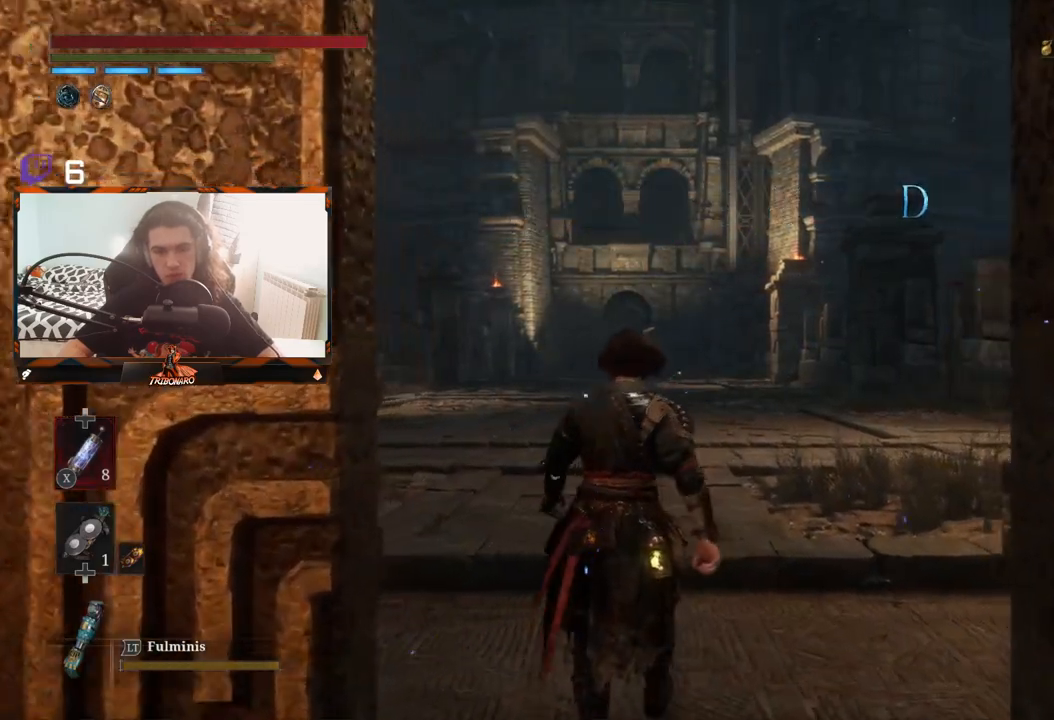
{"buttons": [], "left_stick": "up", "right_stick": "center", "events": []}
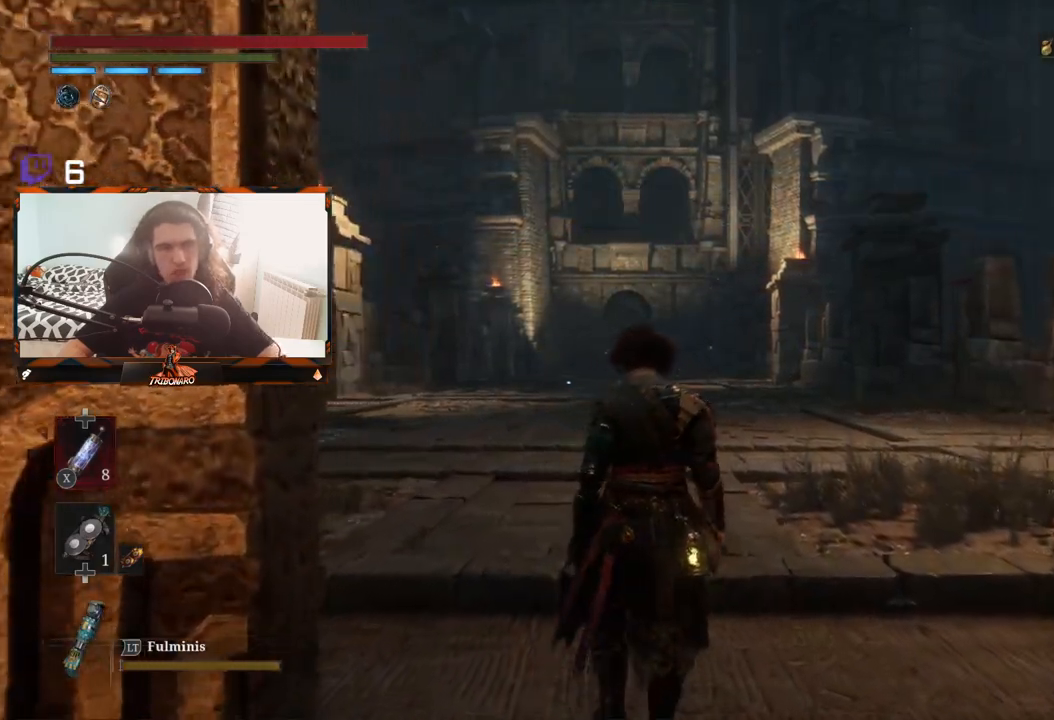
{"buttons": [], "left_stick": "up", "right_stick": "center", "events": []}
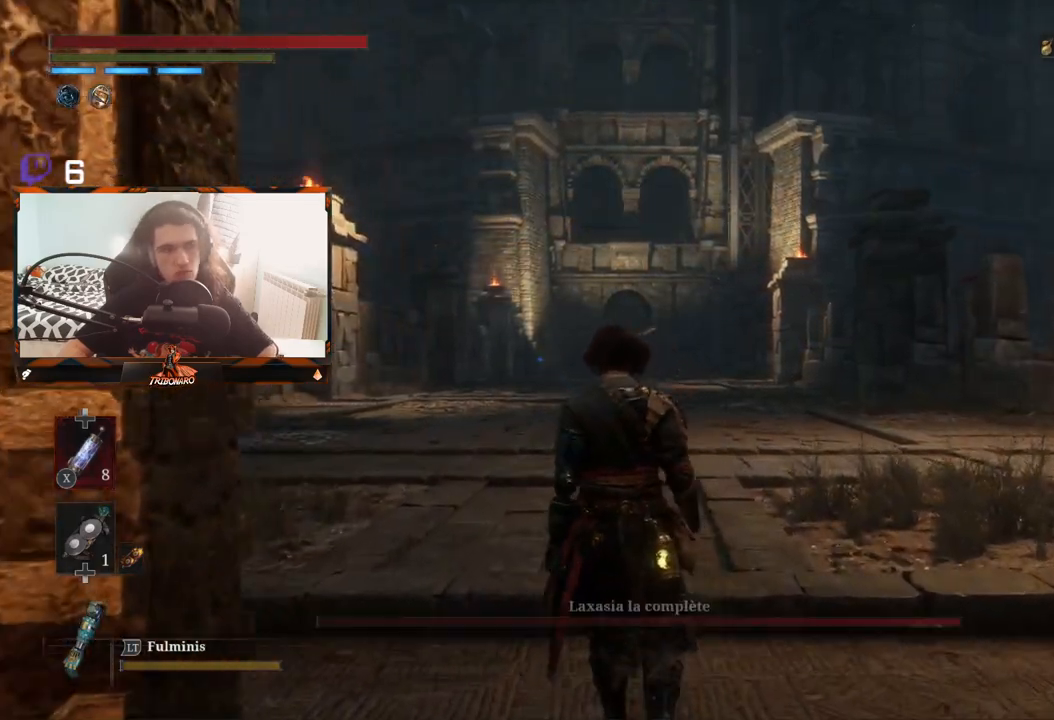
{"buttons": [], "left_stick": "up", "right_stick": "center", "events": [[350, "right_stick", "down"], [500, "right_stick", "center"]]}
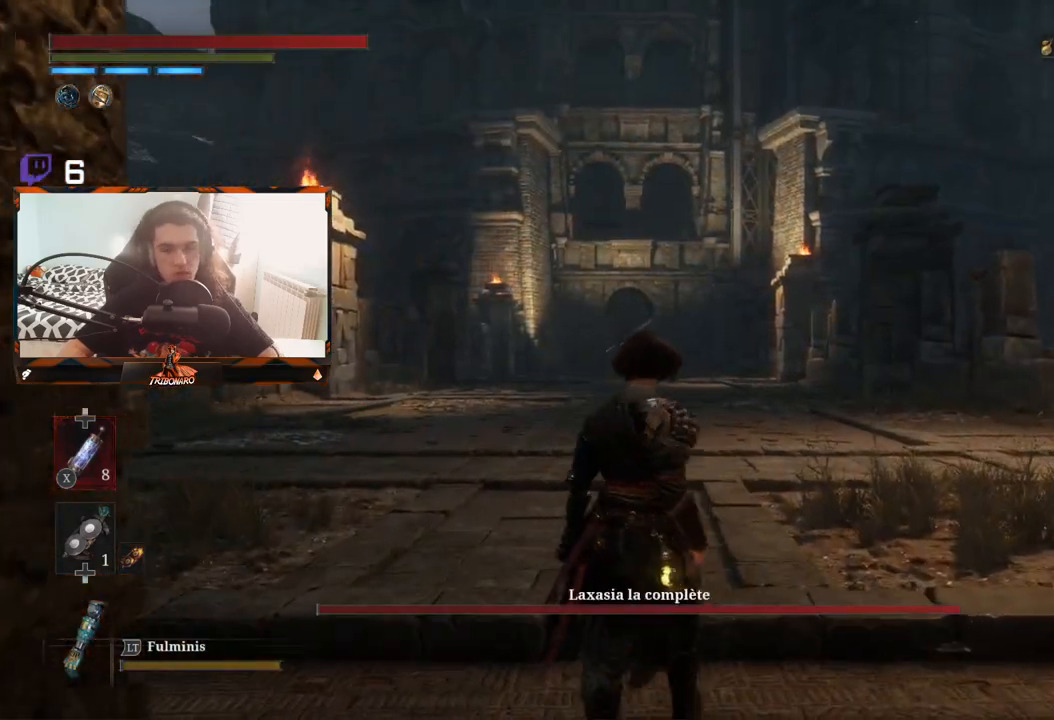
{"buttons": [], "left_stick": "up", "right_stick": "center", "events": [[283, "right_stick", "down"], [500, "right_stick", "center"]]}
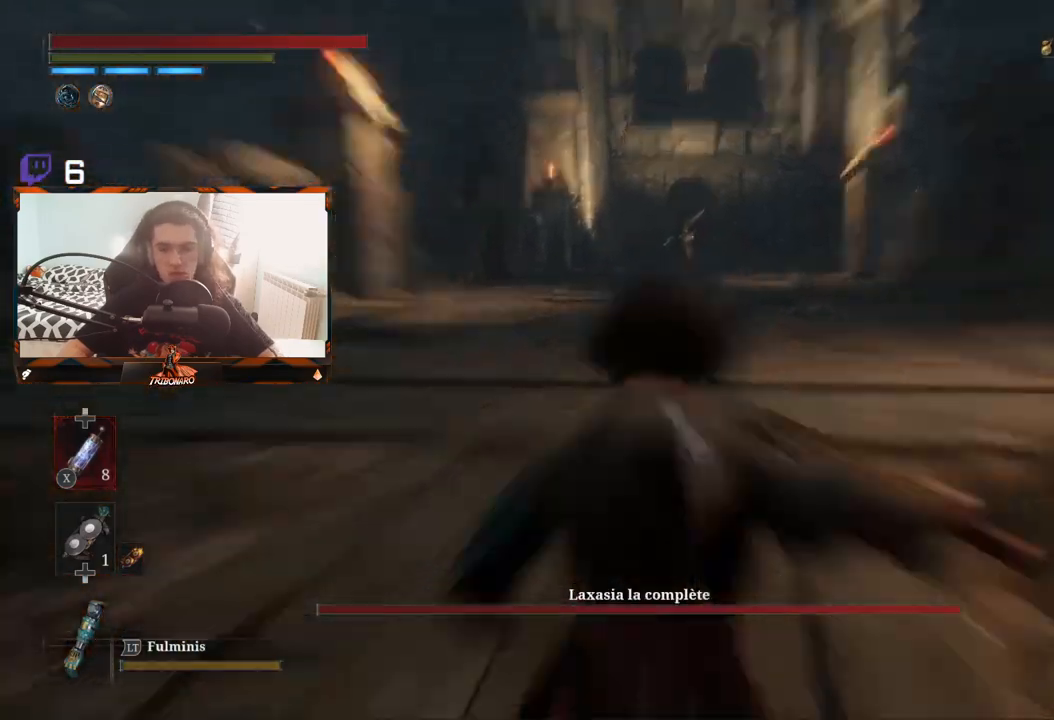
{"buttons": [], "left_stick": "up", "right_stick": "center", "events": [[317, "R3", "down"], [450, "R3", "up"]]}
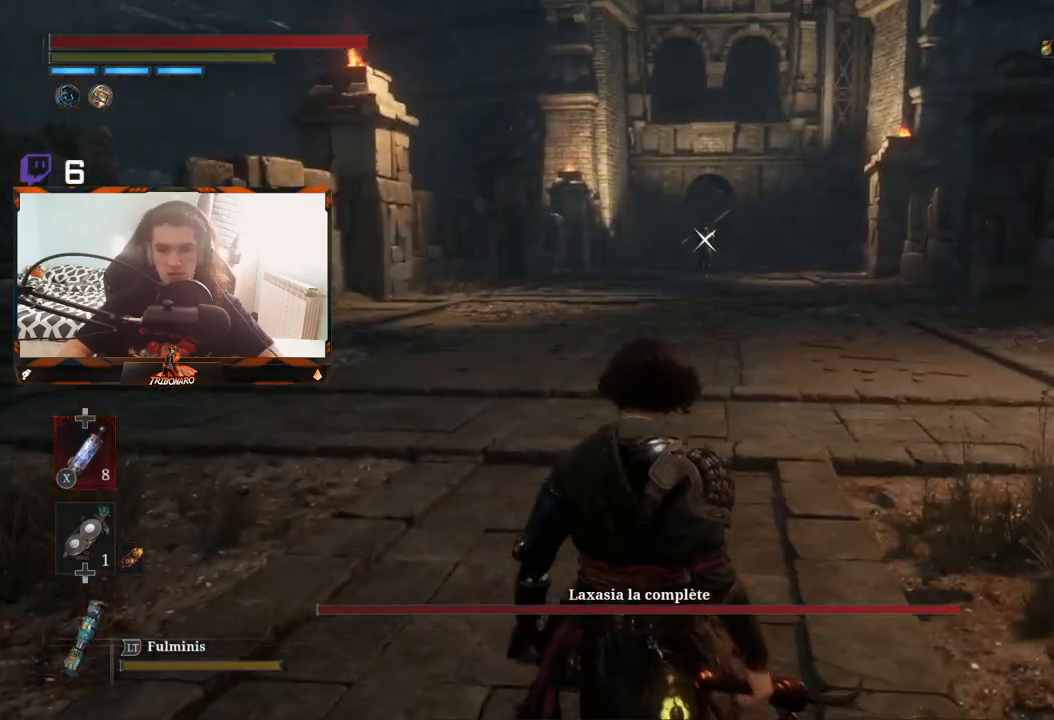
{"buttons": [], "left_stick": "up", "right_stick": "center", "events": []}
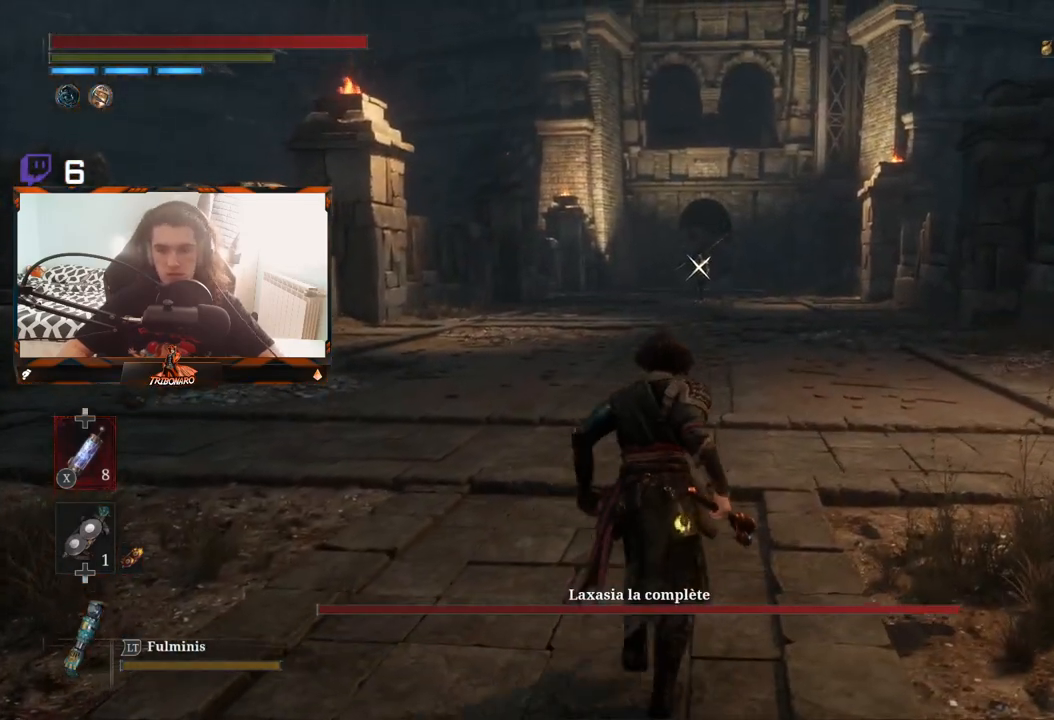
{"buttons": [], "left_stick": "up", "right_stick": "center", "events": []}
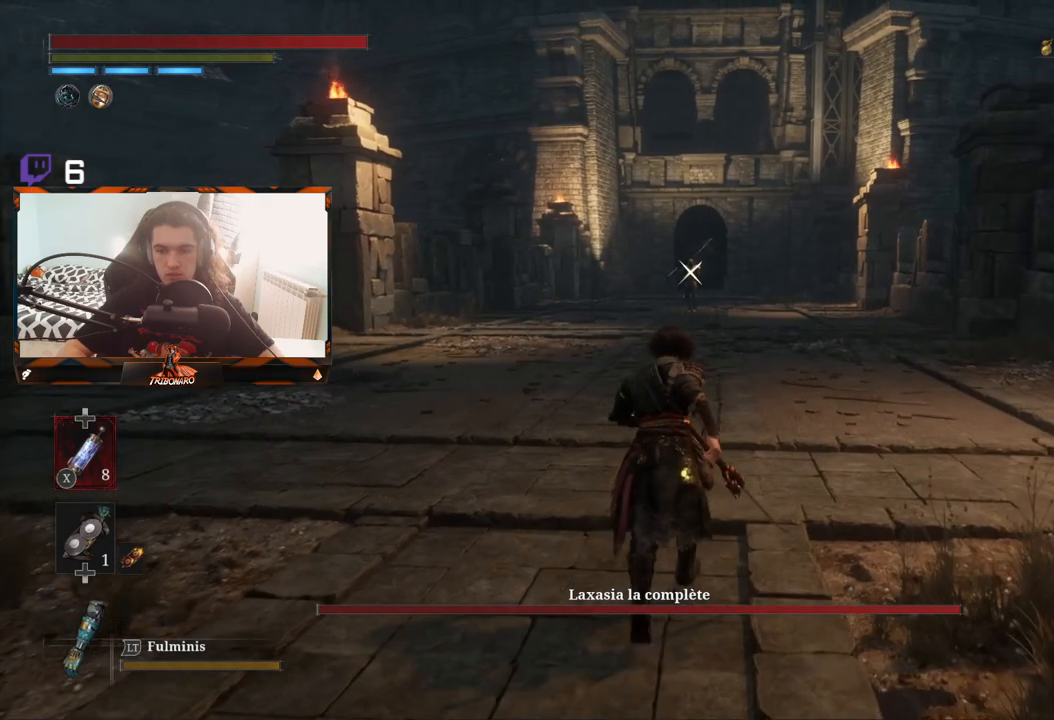
{"buttons": [], "left_stick": "up", "right_stick": "center", "events": []}
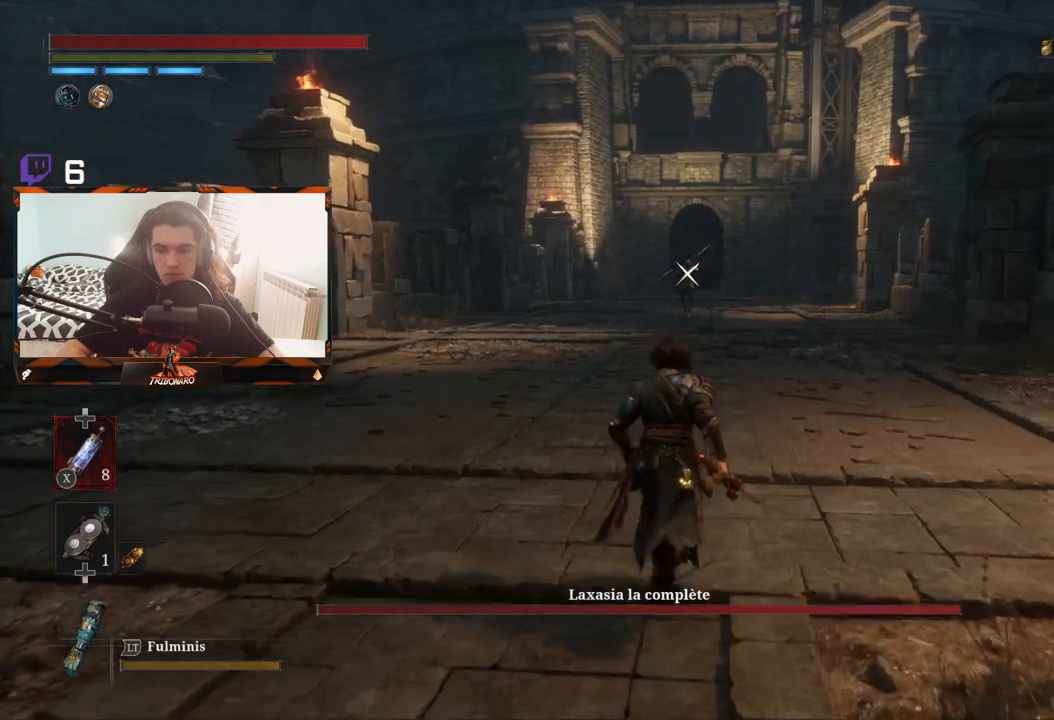
{"buttons": [], "left_stick": "up", "right_stick": "center", "events": []}
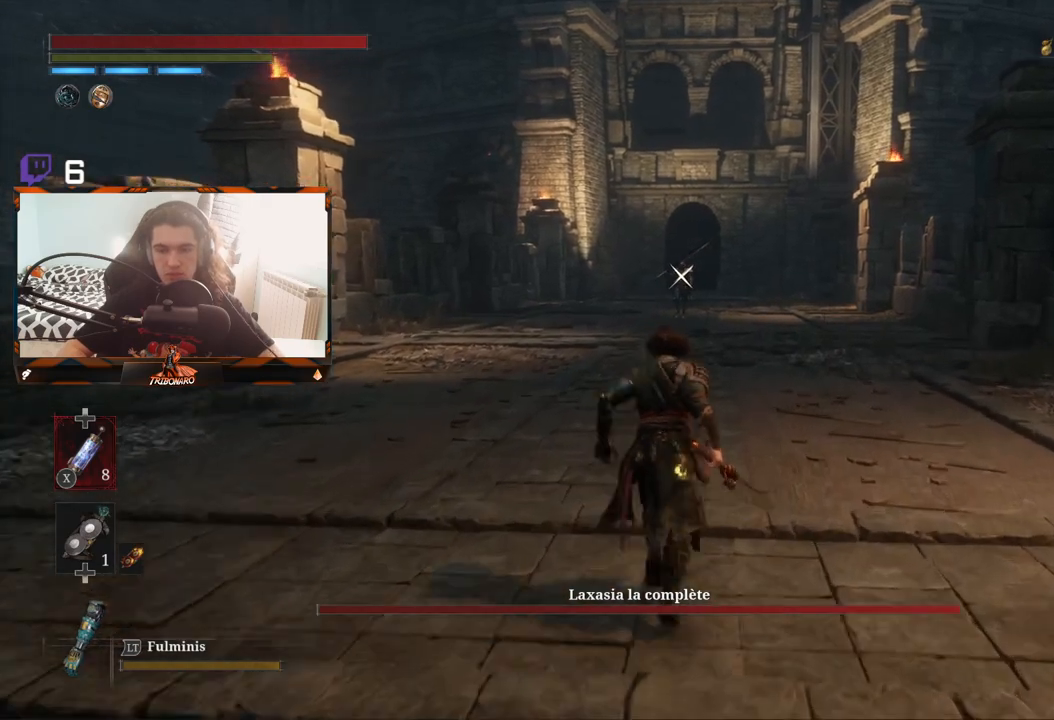
{"buttons": [], "left_stick": "up", "right_stick": "center", "events": []}
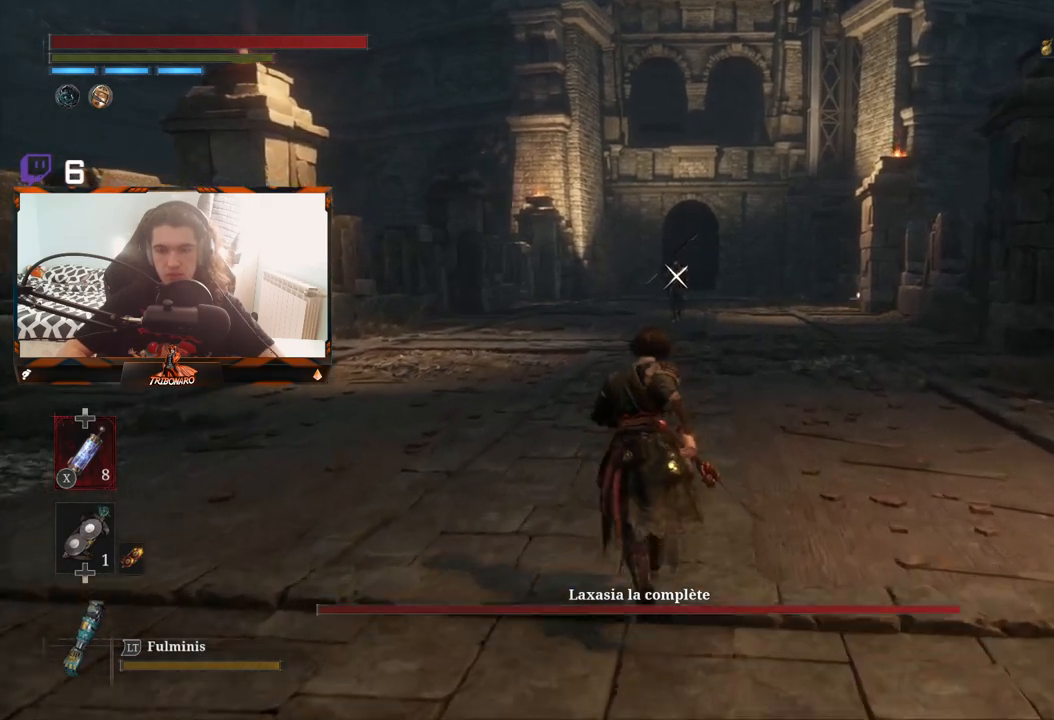
{"buttons": [], "left_stick": "up", "right_stick": "center", "events": []}
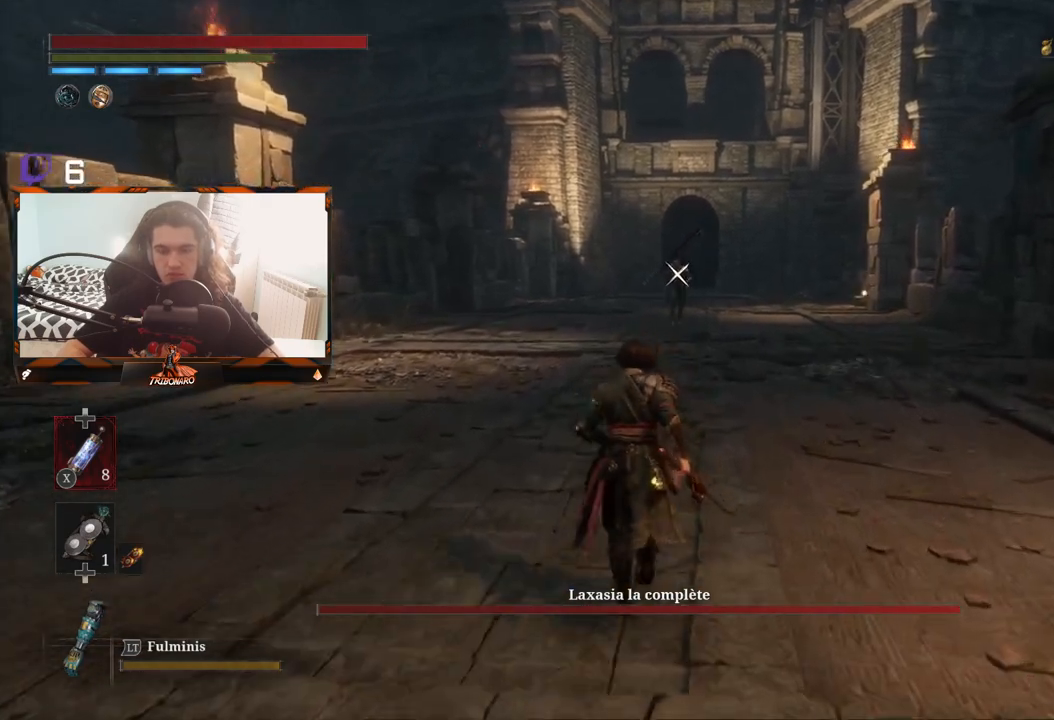
{"buttons": [], "left_stick": "up", "right_stick": "center", "events": []}
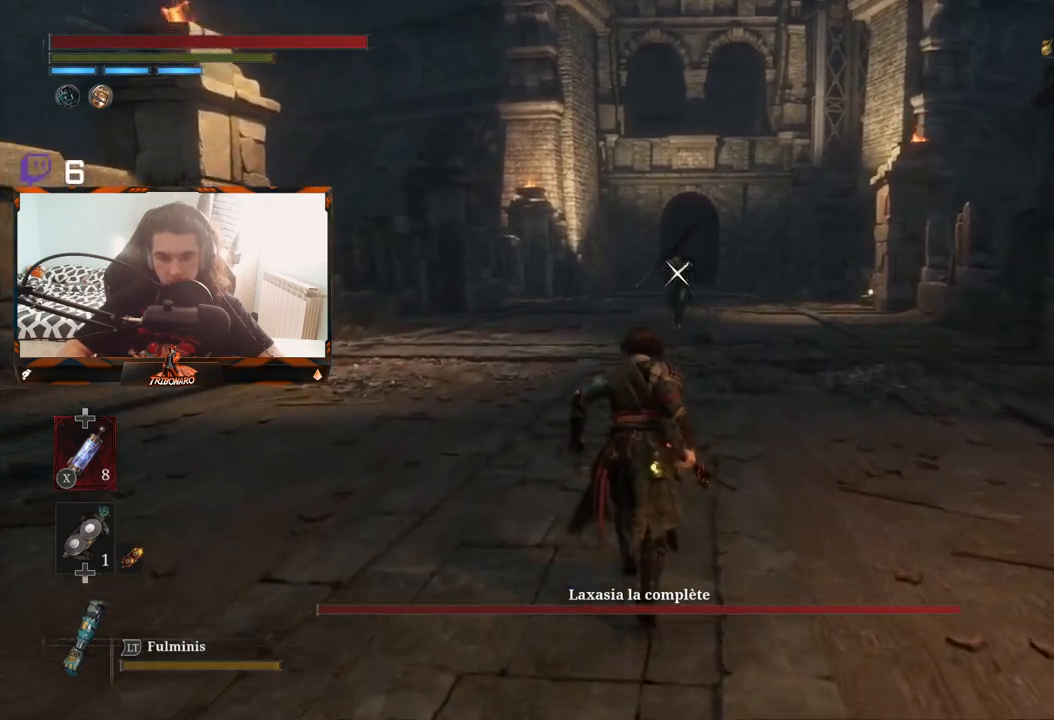
{"buttons": [], "left_stick": "up", "right_stick": "center", "events": []}